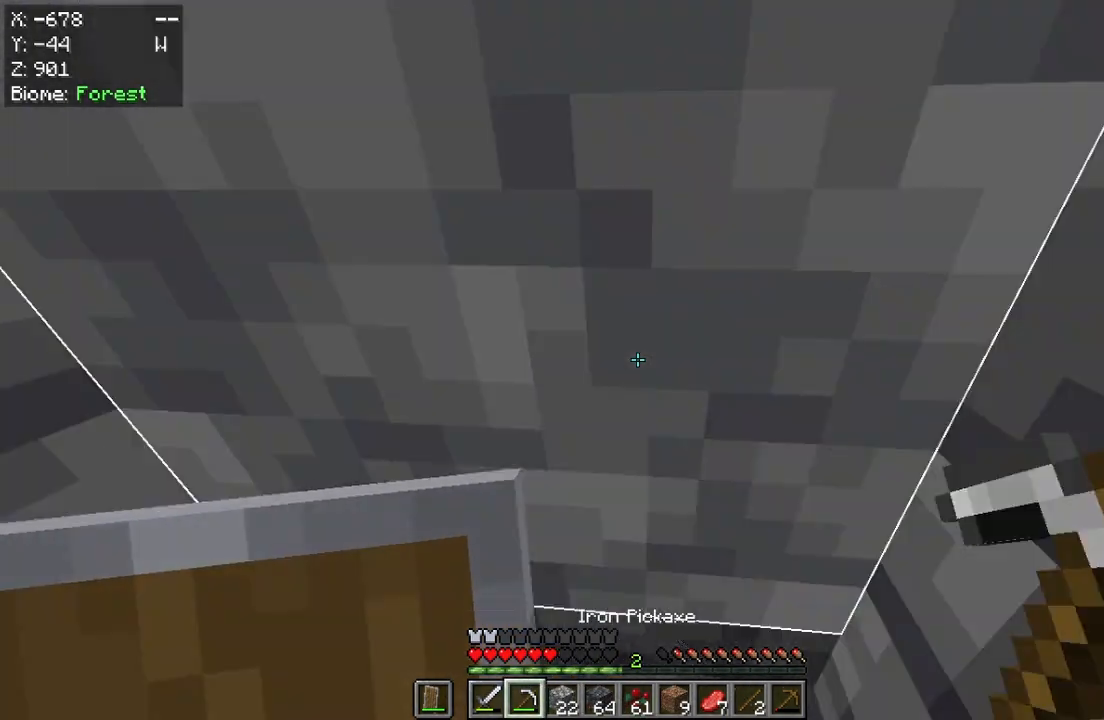
Gameplay with keyboard and mouse; each line is a JSON object with the keys and mouse buttons held at the frame after it. "events" lists presses ("down") and releases ("up") of "a", "d", "s", "w", "mouse_left" and "mouse_right" between this image and that frame as [ms after this image, input, new state], when the widget could be followed in between. "mouse_left", "mouse_right" = the "left", "right" buttons of the "mouse" list. No other keys are recorded. Fast repeated clicks can show as one long hold. Mouse movement is not recorded.
{"keys": [], "mouse": ["left"], "events": [[100, "mouse_left", "down"]]}
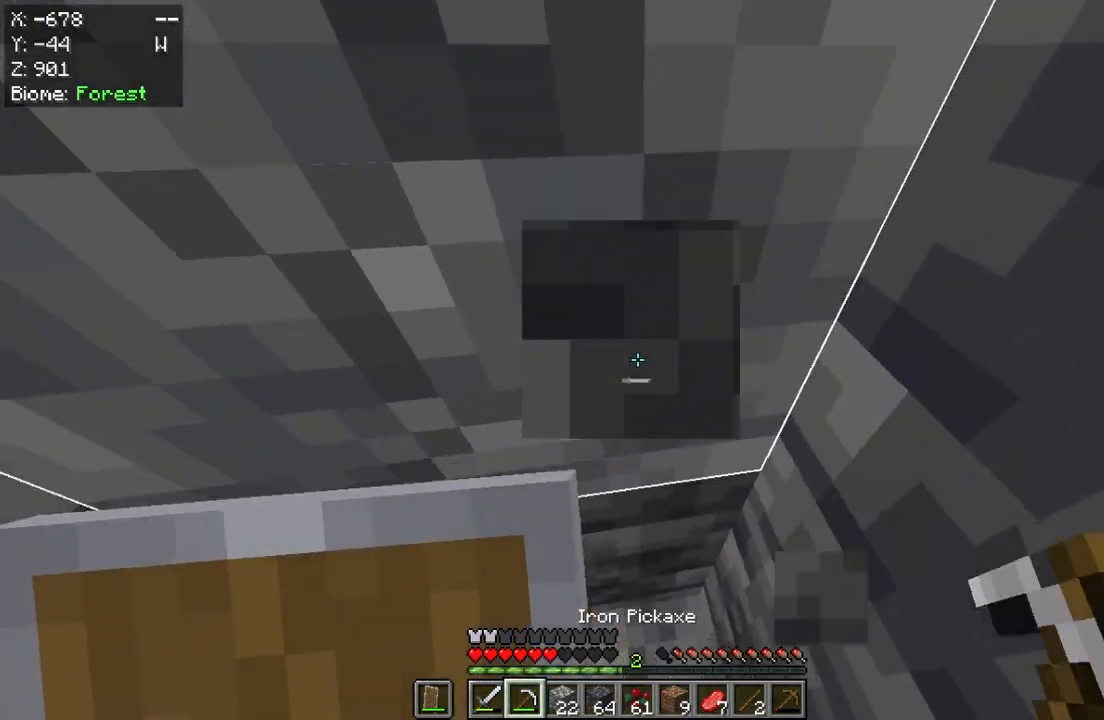
{"keys": [], "mouse": ["left"], "events": []}
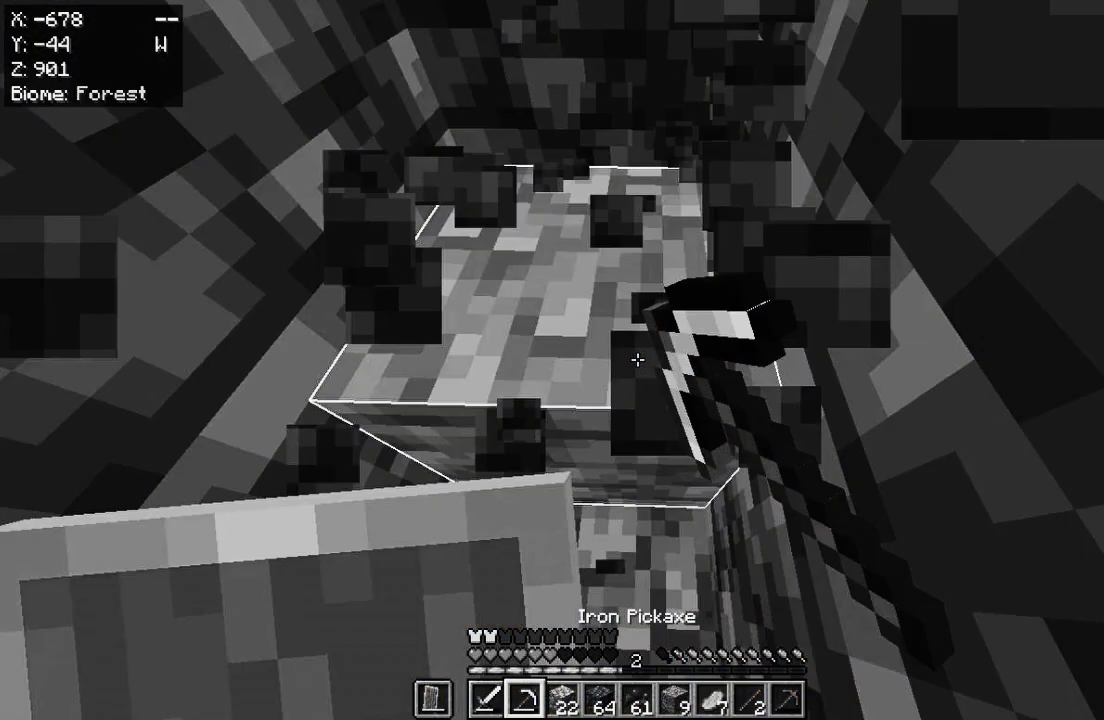
{"keys": [], "mouse": ["left"], "events": []}
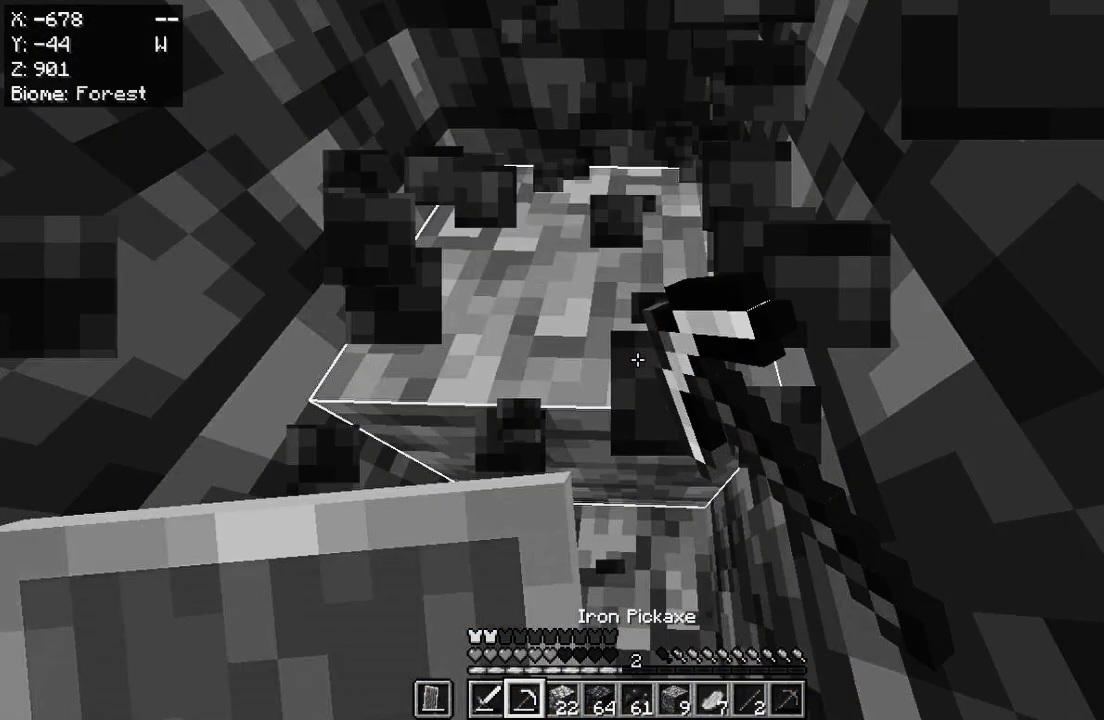
{"keys": [], "mouse": ["left"], "events": []}
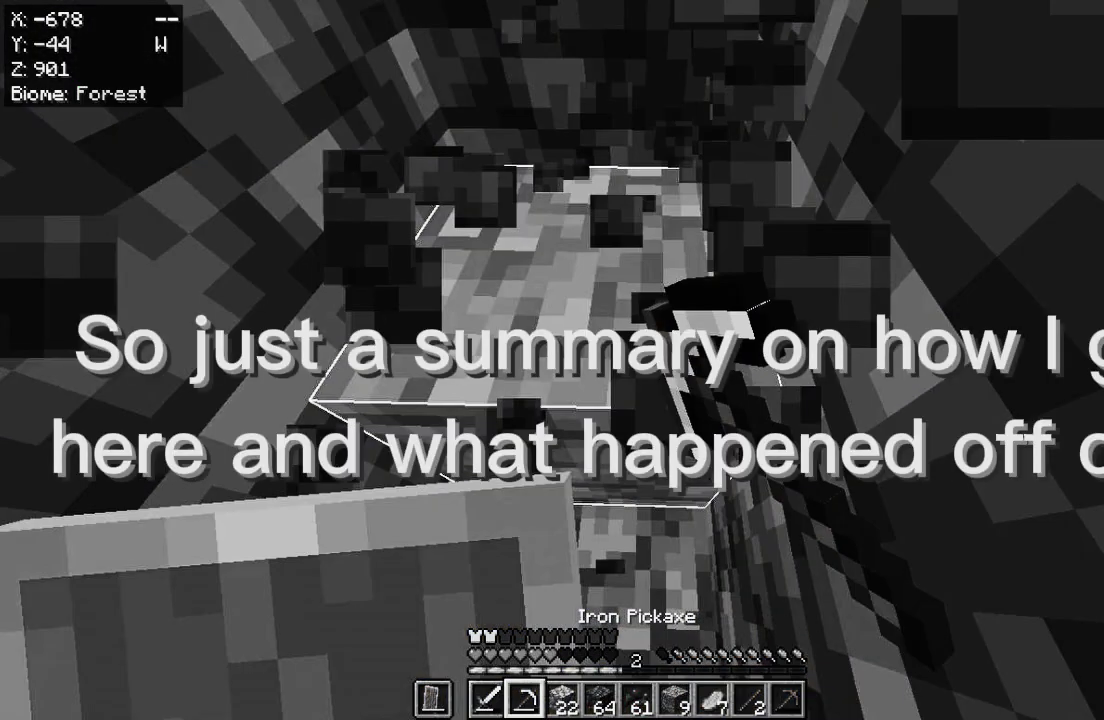
{"keys": [], "mouse": ["left"], "events": []}